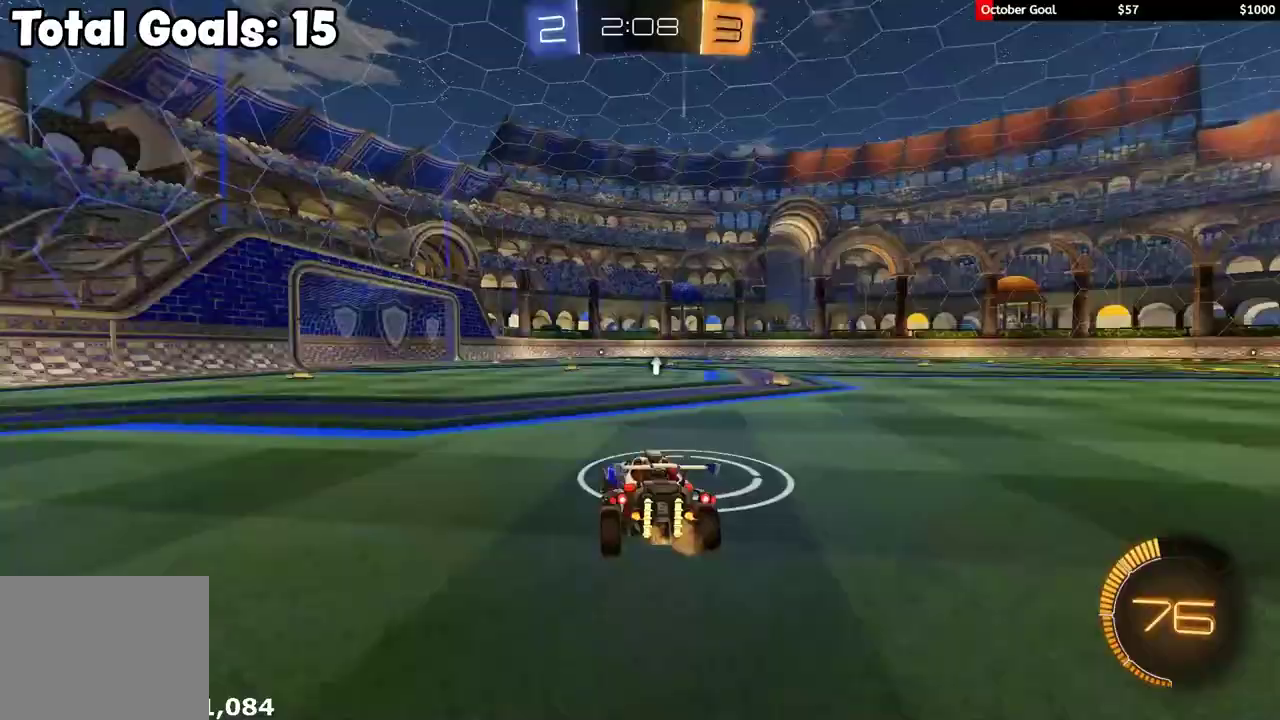
Gameplay with a controller (Xbox layout); each line is a JSON object with the inputs held at the frame after it. "events" lists button and stick changes between this image and that frame as [ms after this image, input, new state], when the widget could be followed in between.
{"buttons": ["R1", "R2"], "left_stick": "center", "right_stick": "center", "events": [[17, "L2", "up"], [67, "R2", "down"], [100, "left_stick", "right"], [267, "R1", "down"], [317, "left_stick", "center"]]}
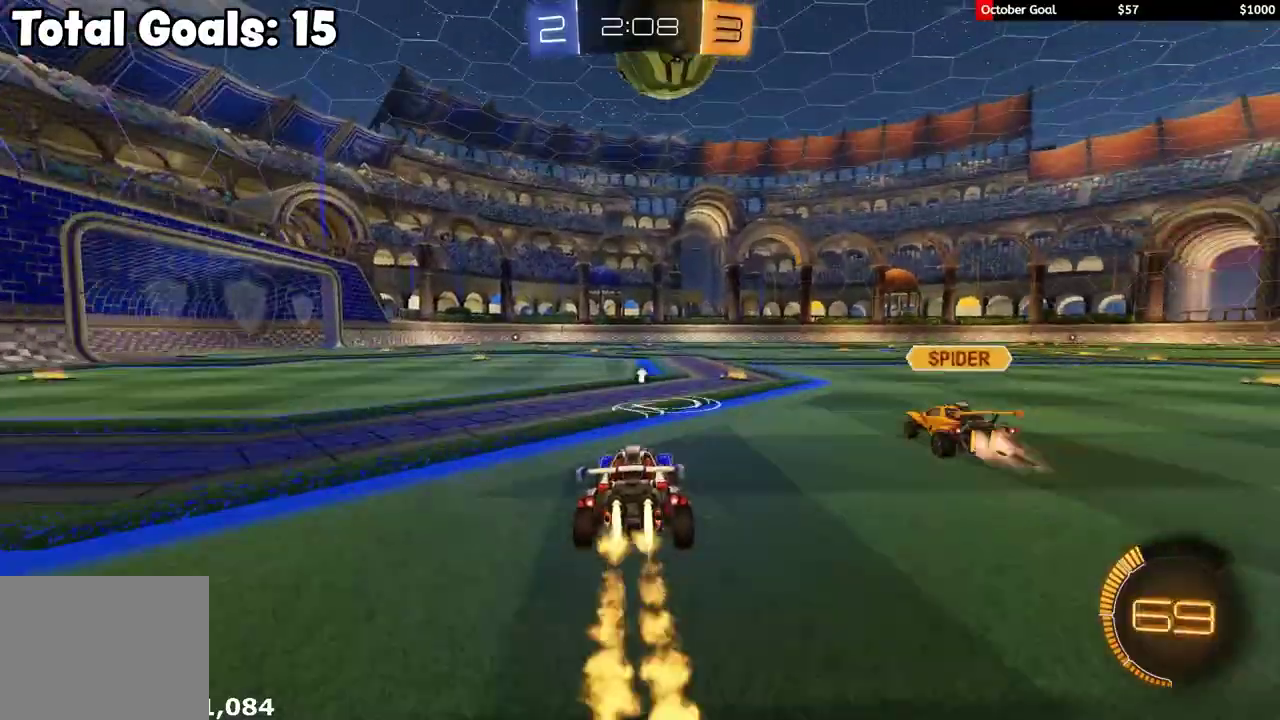
{"buttons": ["A", "L1", "R1", "R2"], "left_stick": "down-left", "right_stick": "center", "events": [[83, "left_stick", "left"], [167, "left_stick", "center"], [300, "left_stick", "right"], [450, "A", "down"], [467, "left_stick", "down-left"], [483, "L1", "down"]]}
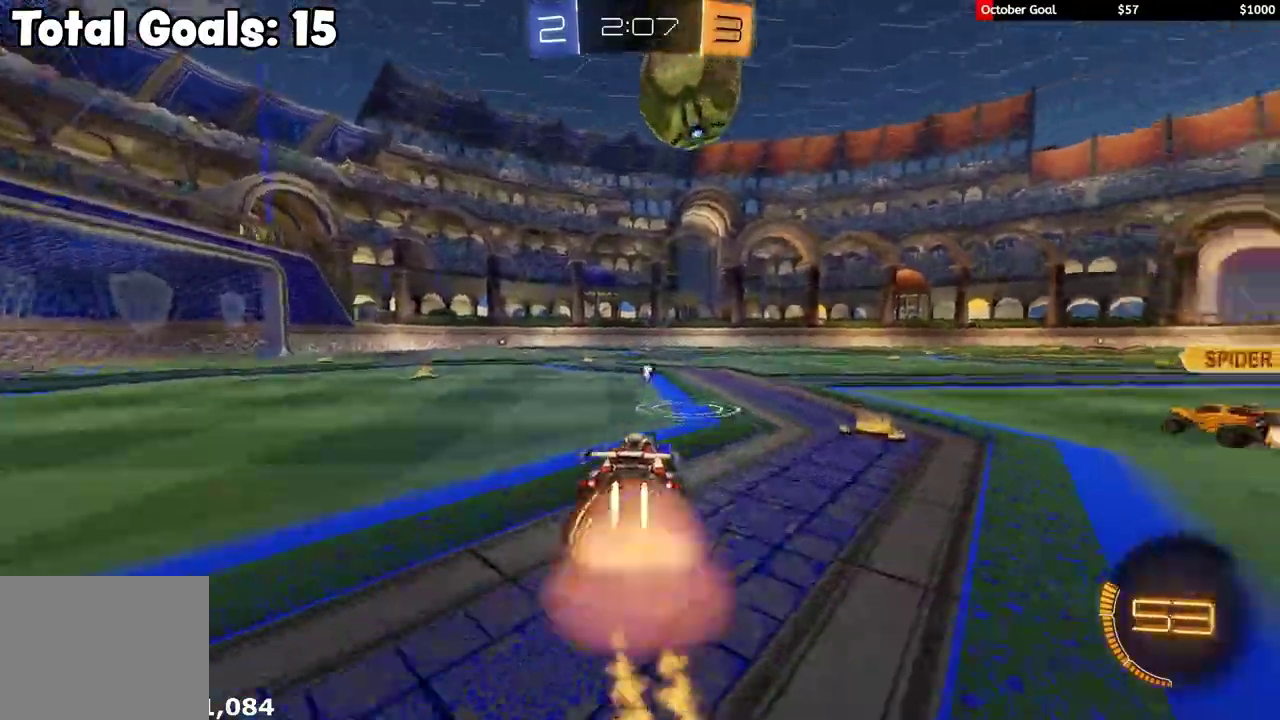
{"buttons": ["R2"], "left_stick": "left", "right_stick": "center", "events": [[100, "A", "up"], [100, "R1", "up"], [133, "L1", "up"], [150, "left_stick", "up-left"], [217, "R1", "down"], [283, "left_stick", "down"], [400, "left_stick", "center"], [467, "left_stick", "left"], [500, "R1", "up"]]}
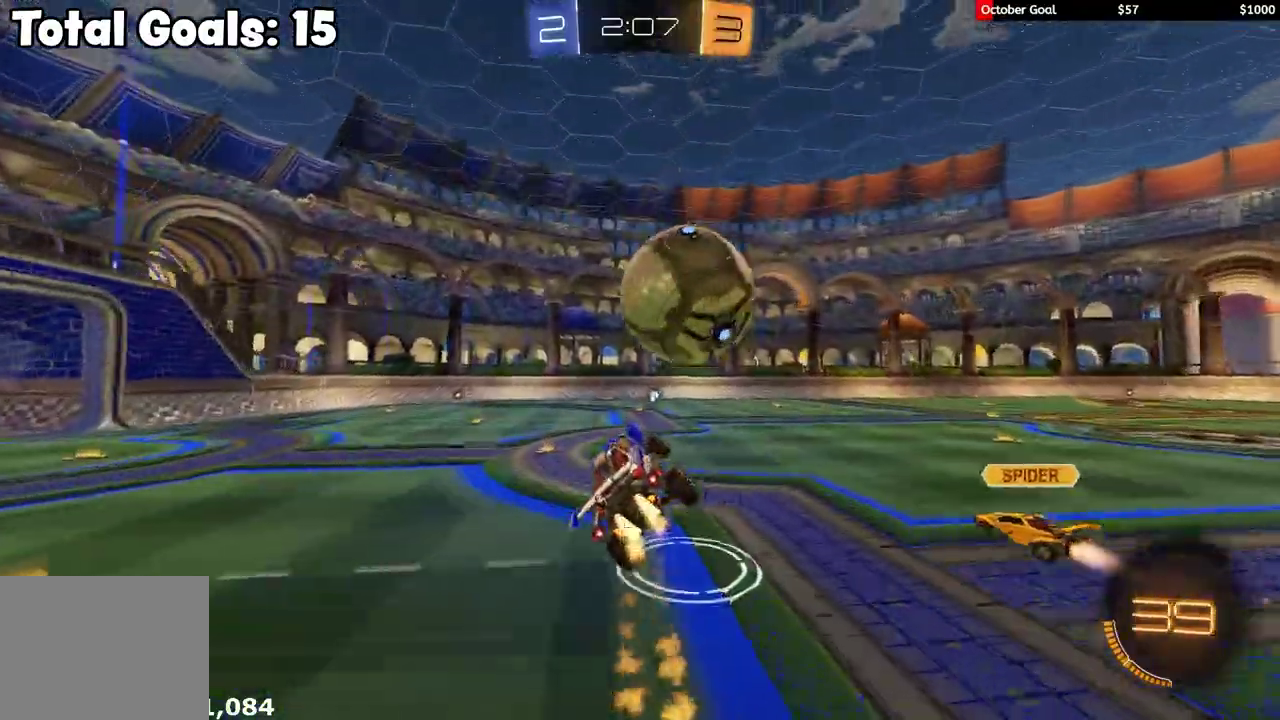
{"buttons": ["Y", "L1", "R2"], "left_stick": "right", "right_stick": "center", "events": [[83, "left_stick", "up-right"], [100, "L1", "down"], [100, "R1", "down"], [117, "A", "down"], [183, "left_stick", "right"], [217, "A", "up"], [217, "R1", "up"], [433, "Y", "down"]]}
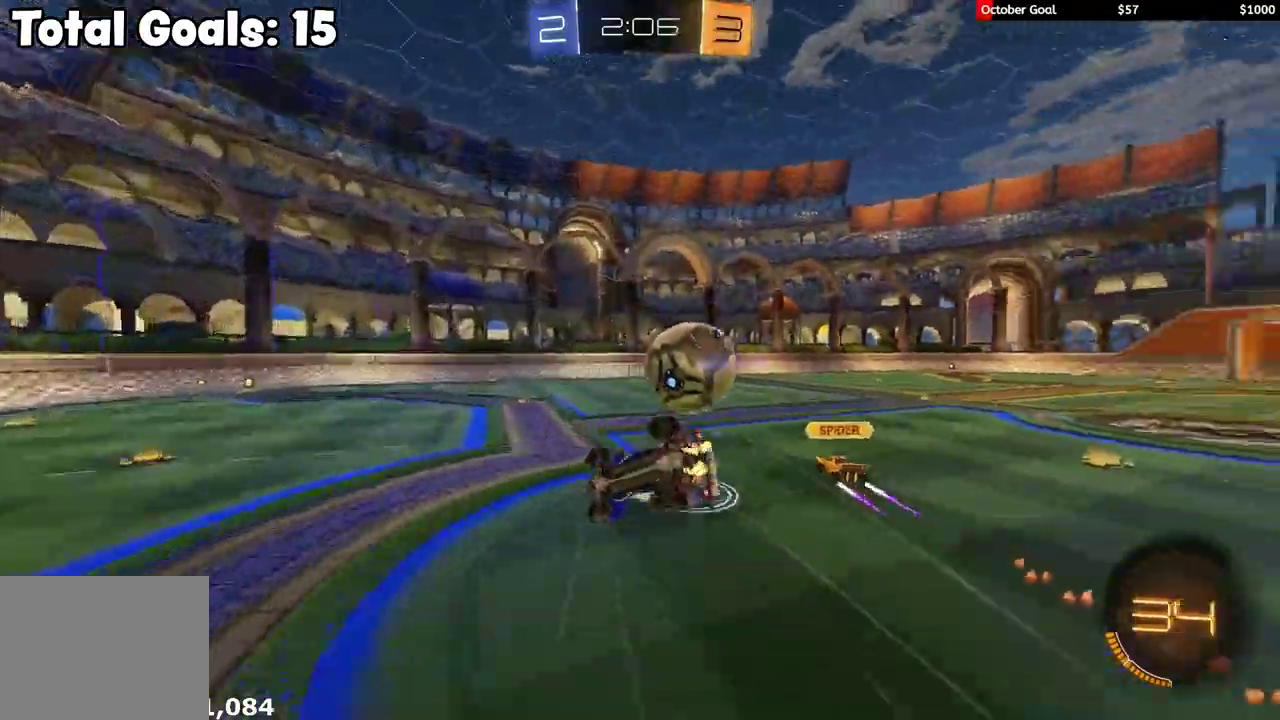
{"buttons": ["R2"], "left_stick": "right", "right_stick": "center", "events": [[50, "Y", "up"], [467, "L1", "up"]]}
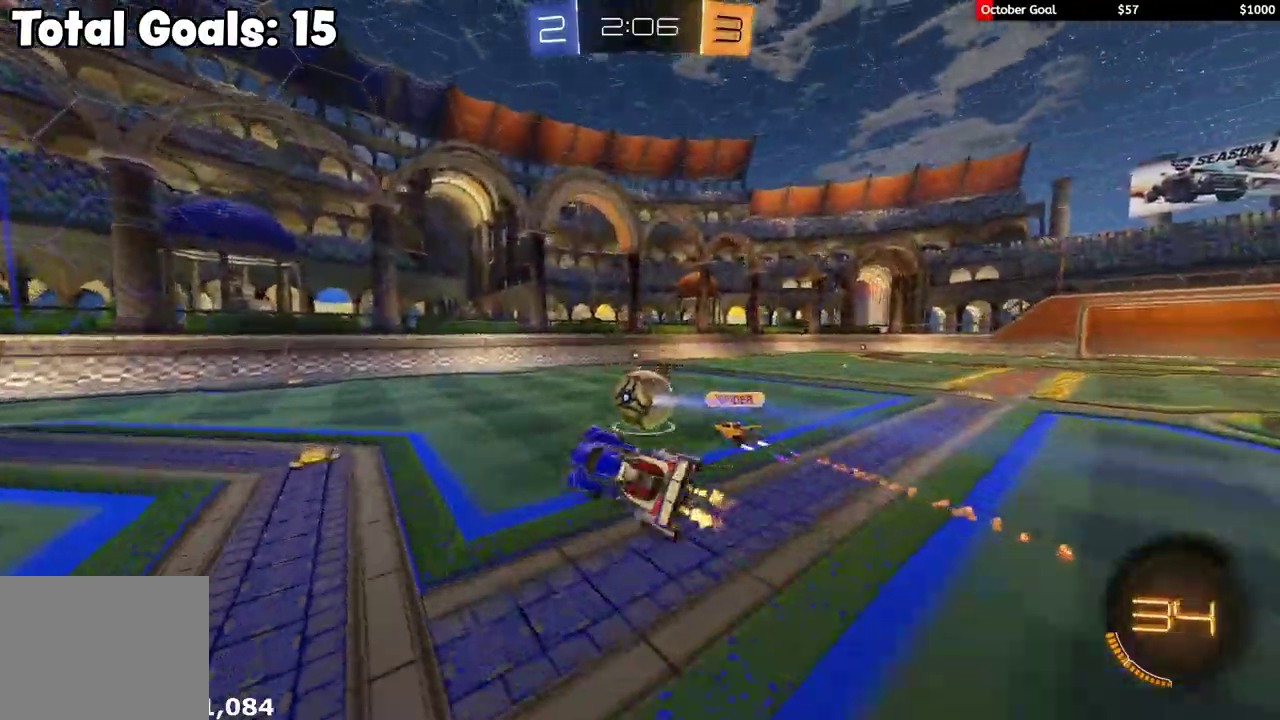
{"buttons": ["R2"], "left_stick": "center", "right_stick": "center", "events": [[117, "left_stick", "center"]]}
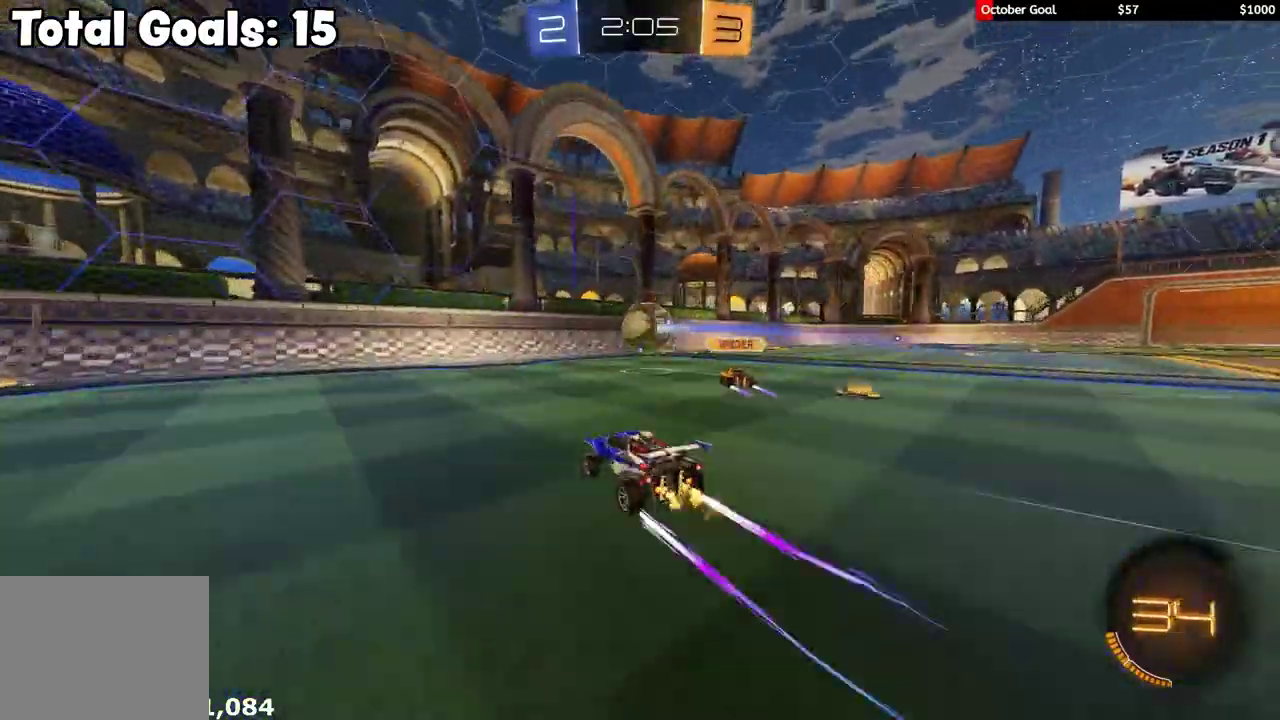
{"buttons": ["R2"], "left_stick": "right", "right_stick": "center", "events": [[400, "left_stick", "right"]]}
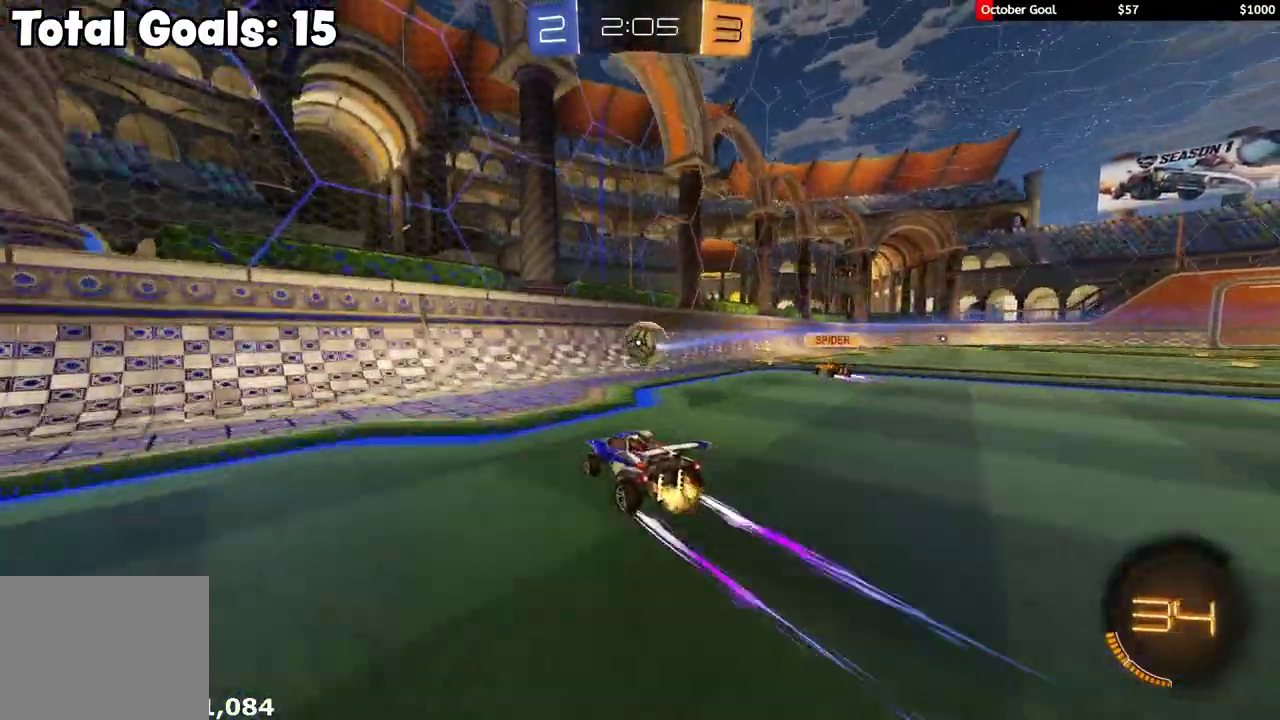
{"buttons": ["R1", "R2"], "left_stick": "center", "right_stick": "center", "events": [[83, "left_stick", "center"], [367, "R1", "down"]]}
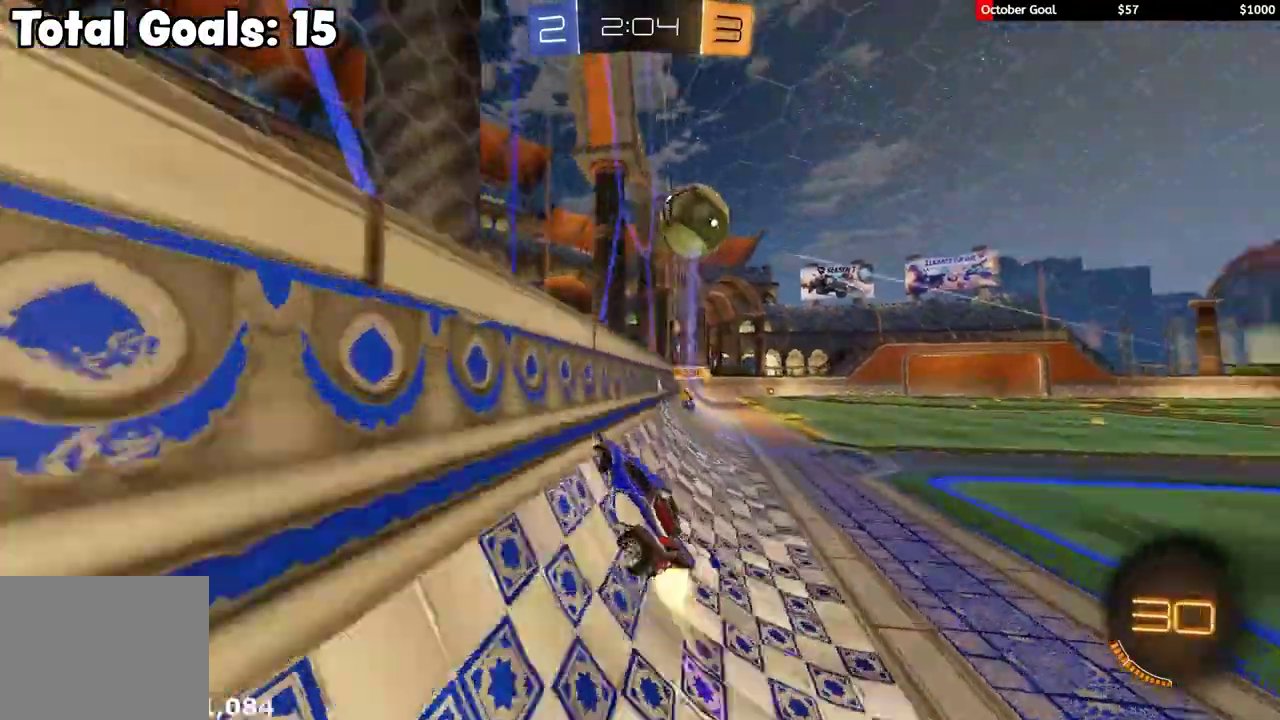
{"buttons": ["R1", "R2"], "left_stick": "right", "right_stick": "center", "events": [[183, "left_stick", "right"], [283, "left_stick", "center"], [450, "left_stick", "right"]]}
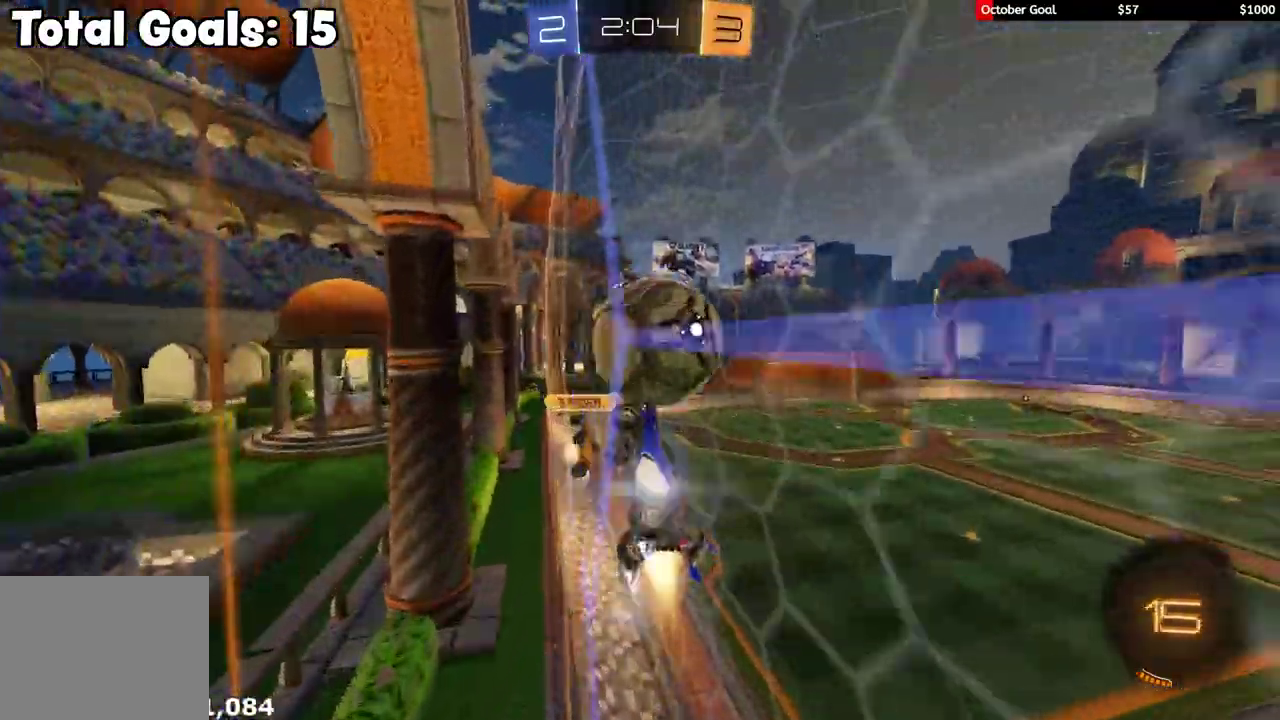
{"buttons": ["R2"], "left_stick": "right", "right_stick": "center", "events": [[17, "L1", "down"], [50, "R1", "up"], [150, "L1", "up"]]}
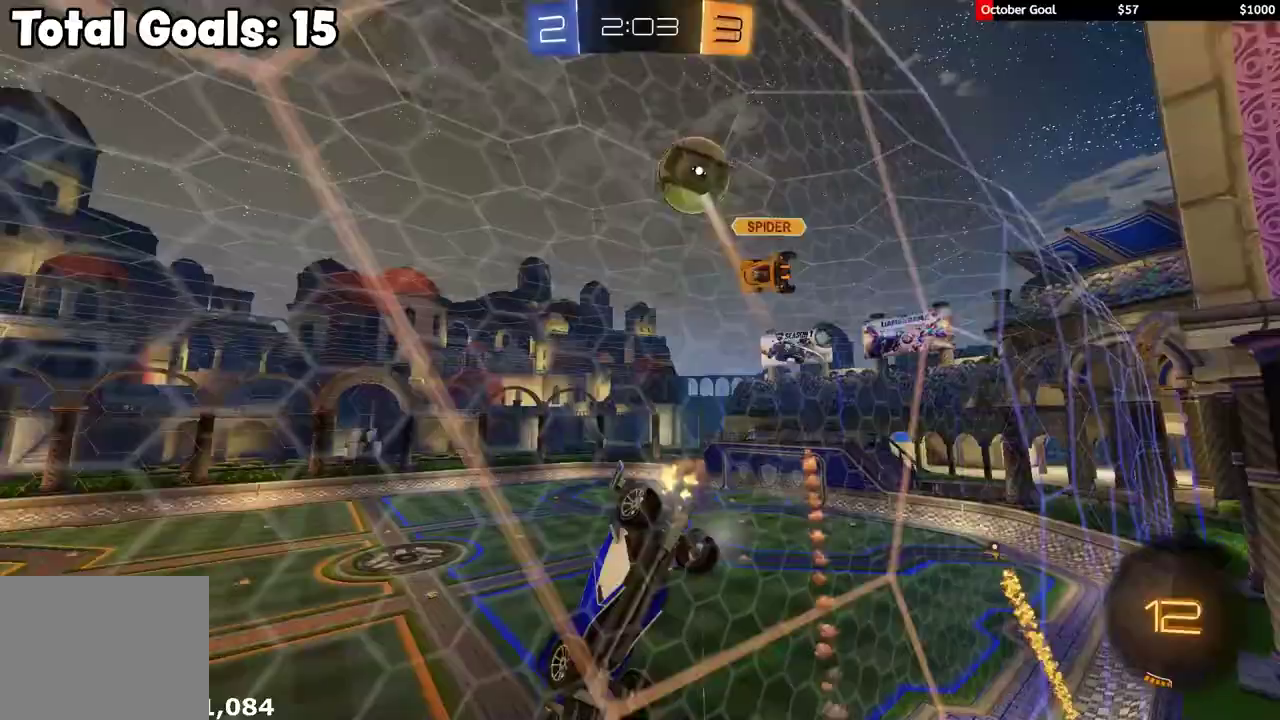
{"buttons": ["R1", "R2"], "left_stick": "center", "right_stick": "center", "events": [[100, "L1", "down"], [200, "L1", "up"], [450, "R1", "down"], [450, "left_stick", "up-right"], [500, "left_stick", "center"]]}
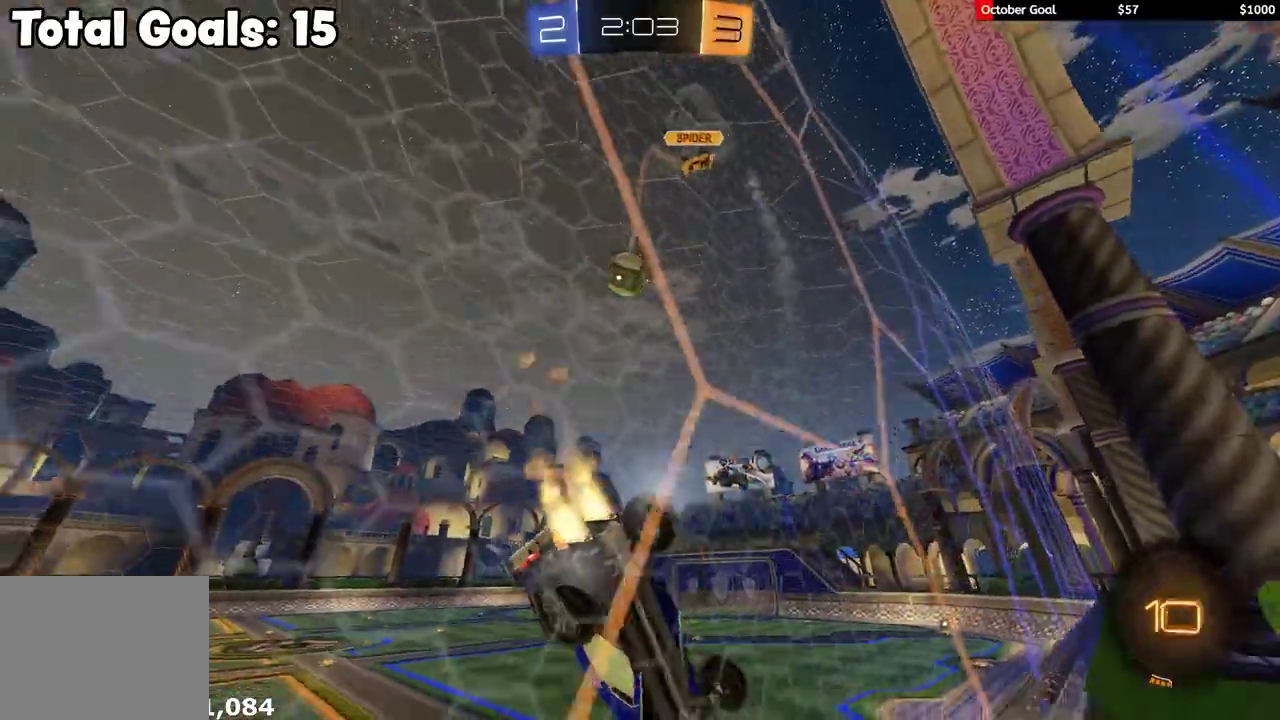
{"buttons": ["R1", "R2"], "left_stick": "left", "right_stick": "center", "events": [[433, "left_stick", "left"]]}
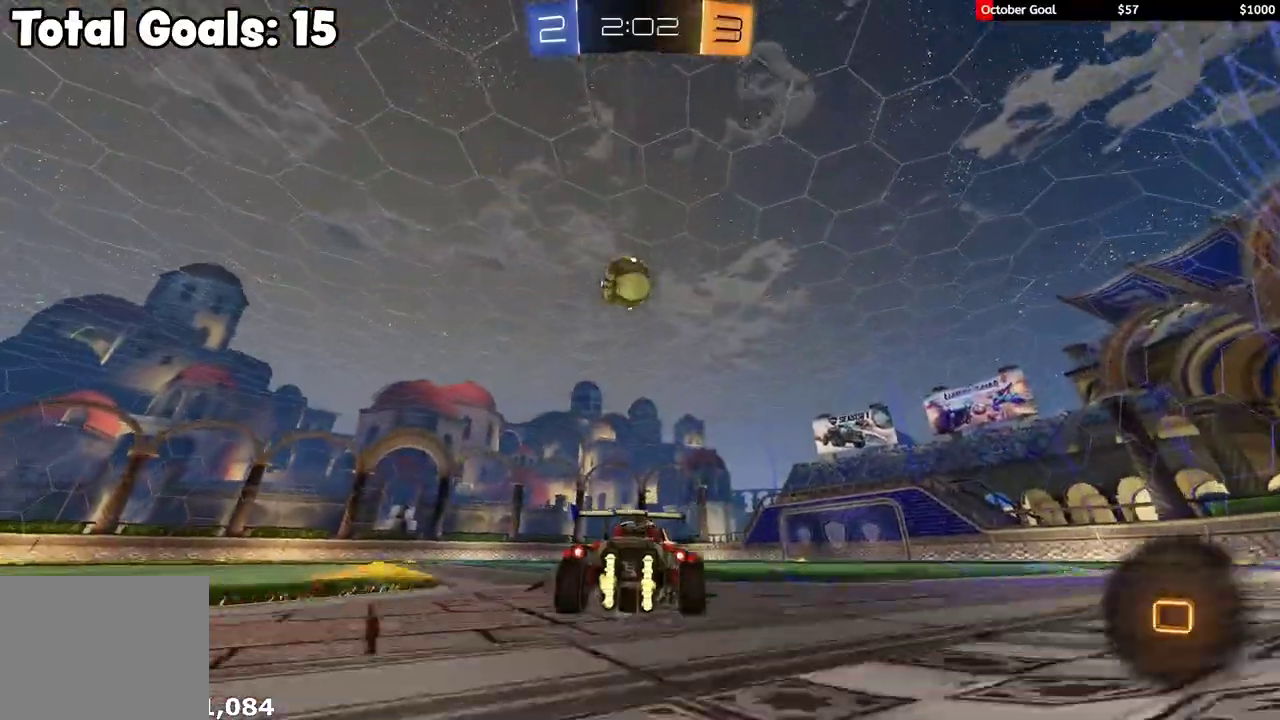
{"buttons": ["L1", "R2", "L3"], "left_stick": "down-left", "right_stick": "center", "events": [[17, "R1", "up"], [33, "left_stick", "right"], [67, "A", "down"], [67, "R1", "down"], [117, "left_stick", "down"], [250, "A", "up"], [250, "left_stick", "up-left"], [283, "L1", "down"], [300, "L3", "down"], [317, "A", "down"], [383, "B", "down"], [383, "X", "down"], [383, "Y", "down"], [400, "A", "up"], [417, "X", "up"], [433, "B", "up"], [433, "left_stick", "down-left"], [500, "R1", "up"], [500, "Y", "up"]]}
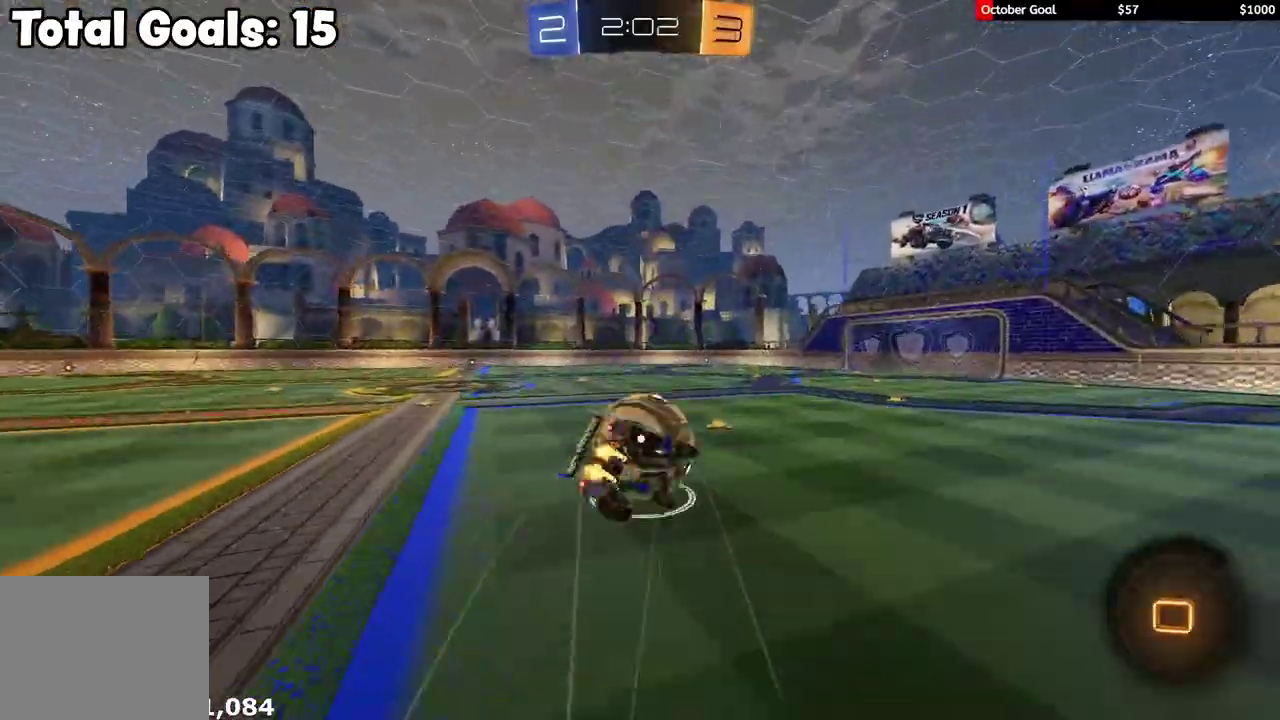
{"buttons": ["L1", "R2"], "left_stick": "down-left", "right_stick": "center", "events": [[200, "L3", "up"], [383, "Y", "down"], [500, "Y", "up"]]}
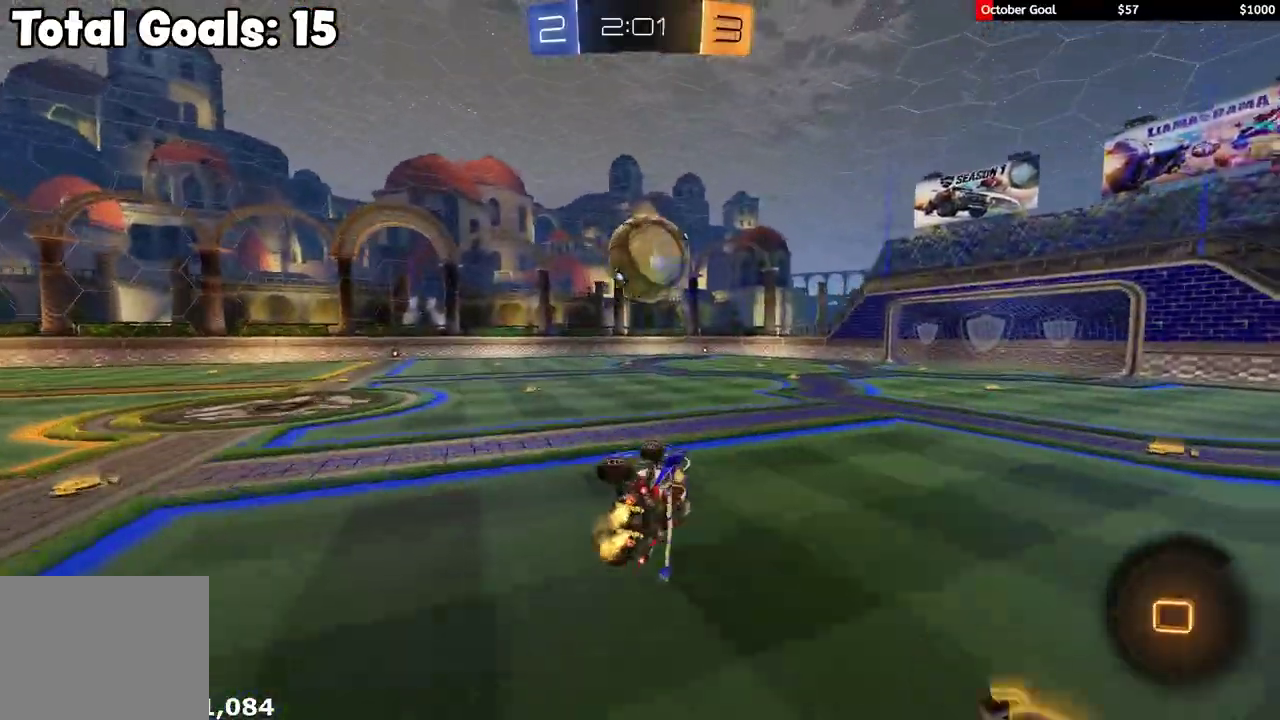
{"buttons": ["R2"], "left_stick": "center", "right_stick": "center", "events": [[117, "L1", "up"], [217, "R3", "down"], [217, "left_stick", "center"], [317, "R3", "up"]]}
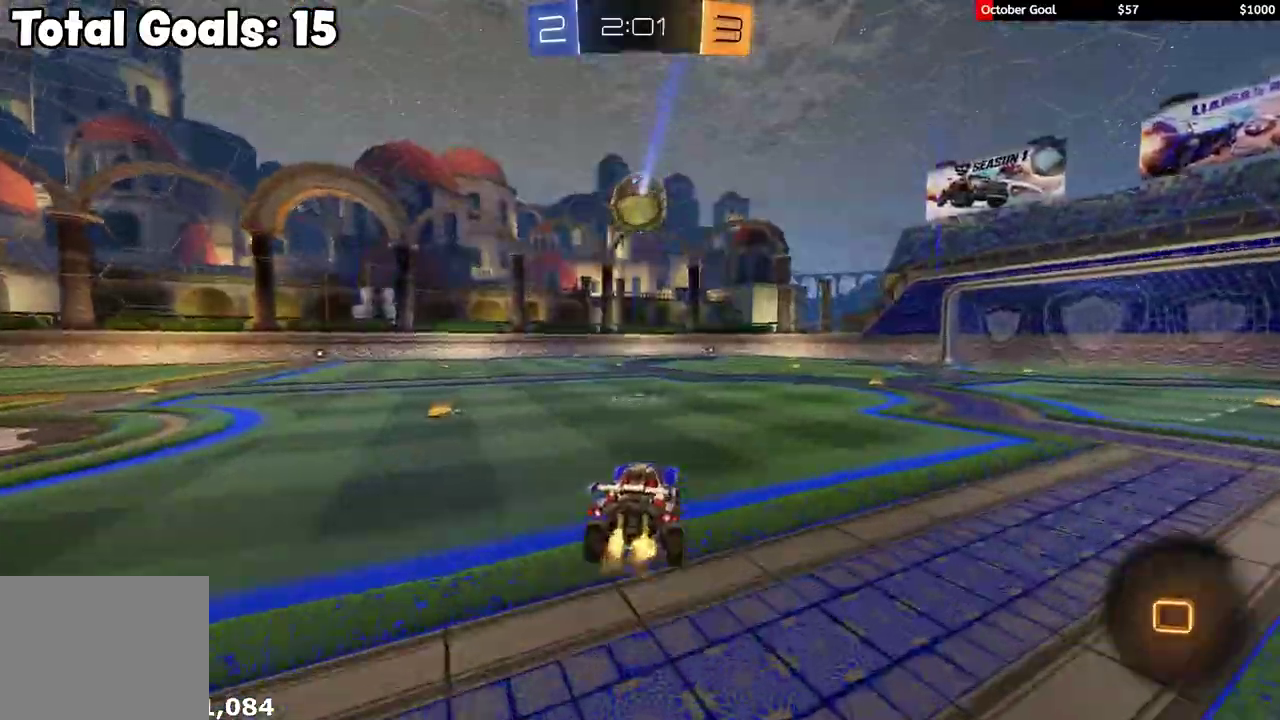
{"buttons": ["L1", "R1", "R2"], "left_stick": "up-right", "right_stick": "center", "events": [[117, "left_stick", "left"], [233, "A", "down"], [267, "L1", "down"], [267, "left_stick", "right"], [300, "R1", "down"], [317, "left_stick", "up-right"], [400, "A", "up"]]}